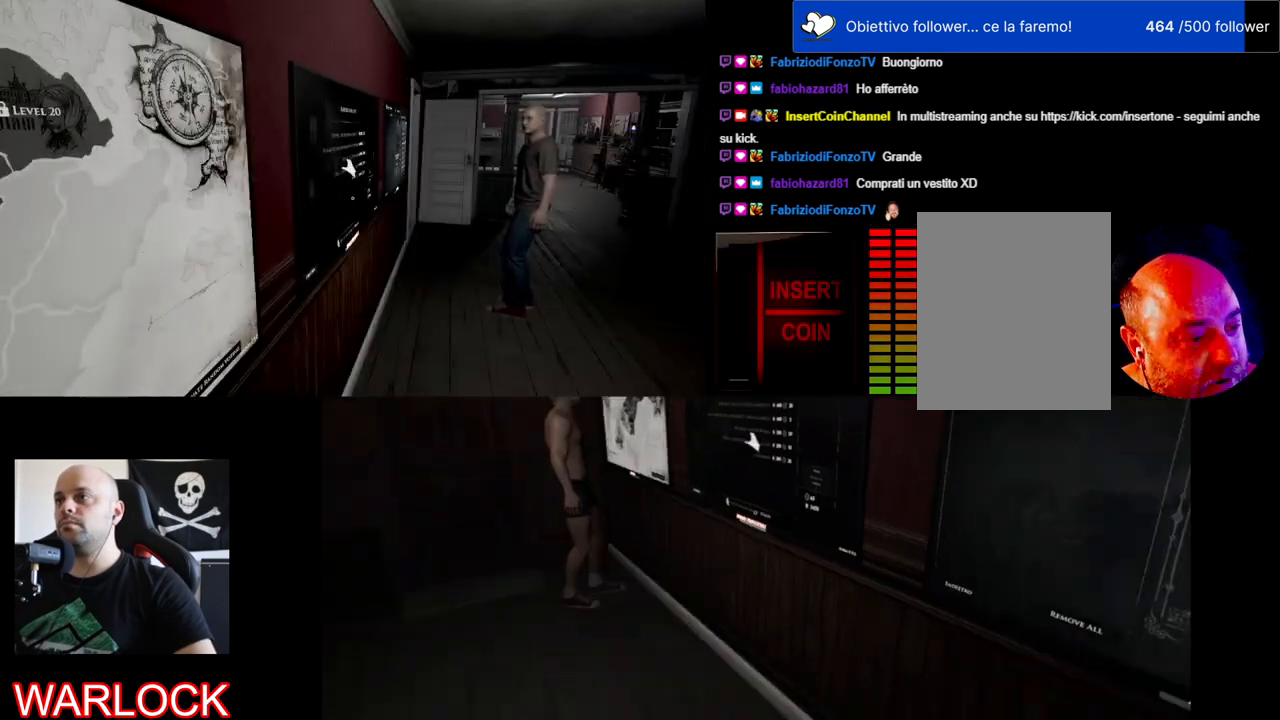
Gameplay with keyboard and mouse; each line is a JSON object with the keys and mouse buttons held at the frame after it. "events" lists presses ("down") and releases ("up") of "a", "c", "ctrl", "d", "e", "f", "q", "r", "s", "shift", "space", "tab", "w", "x", "z", "mouse_left", "mouse_wheel" and "mouse_right" between this image and that frame as [ms after this image, input, new state], when the widget could be followed in between. "mouse_left", "mouse_wheel", "mouse_right" = the "left", "wheel", "right" buttons of the "mouse" list. No other keys are recorded. "wheel" means that the mouse wheel is clicked or scrolled. Mouse movement is not recorded.
{"keys": ["d", "w"], "mouse": [], "events": [[334, "d", "down"], [350, "w", "down"]]}
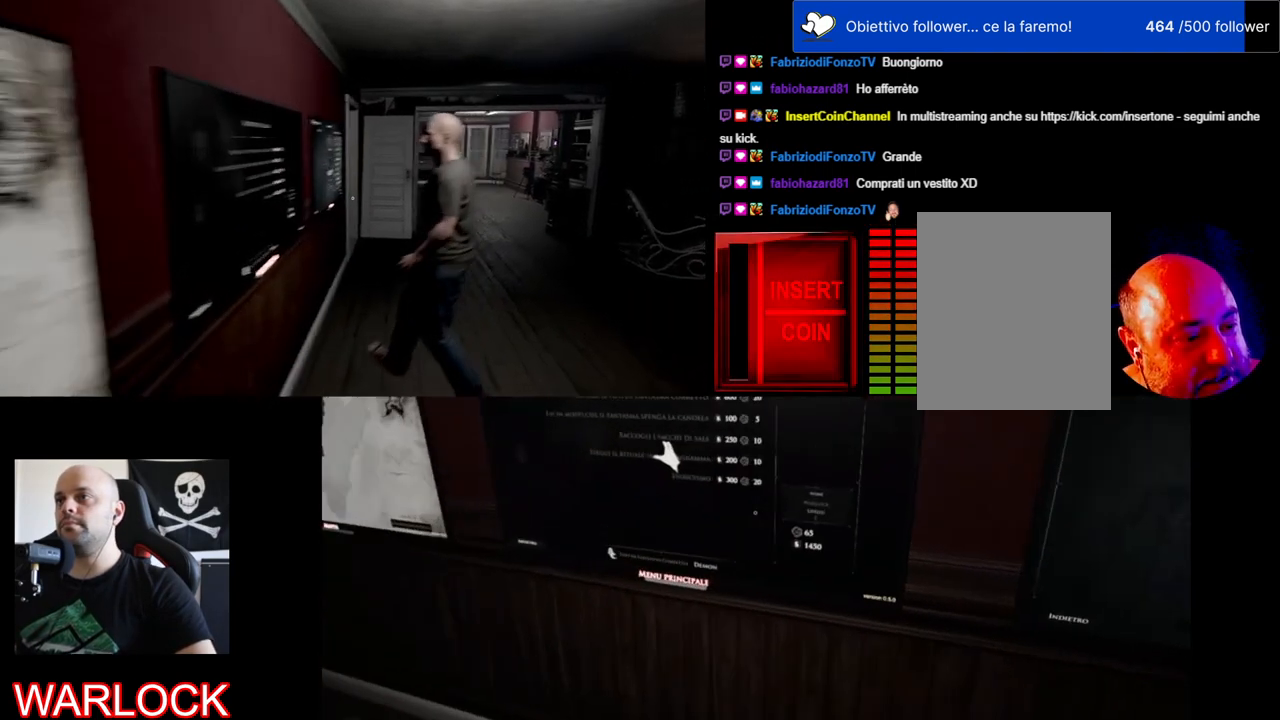
{"keys": [], "mouse": [], "events": [[150, "d", "up"], [150, "w", "up"]]}
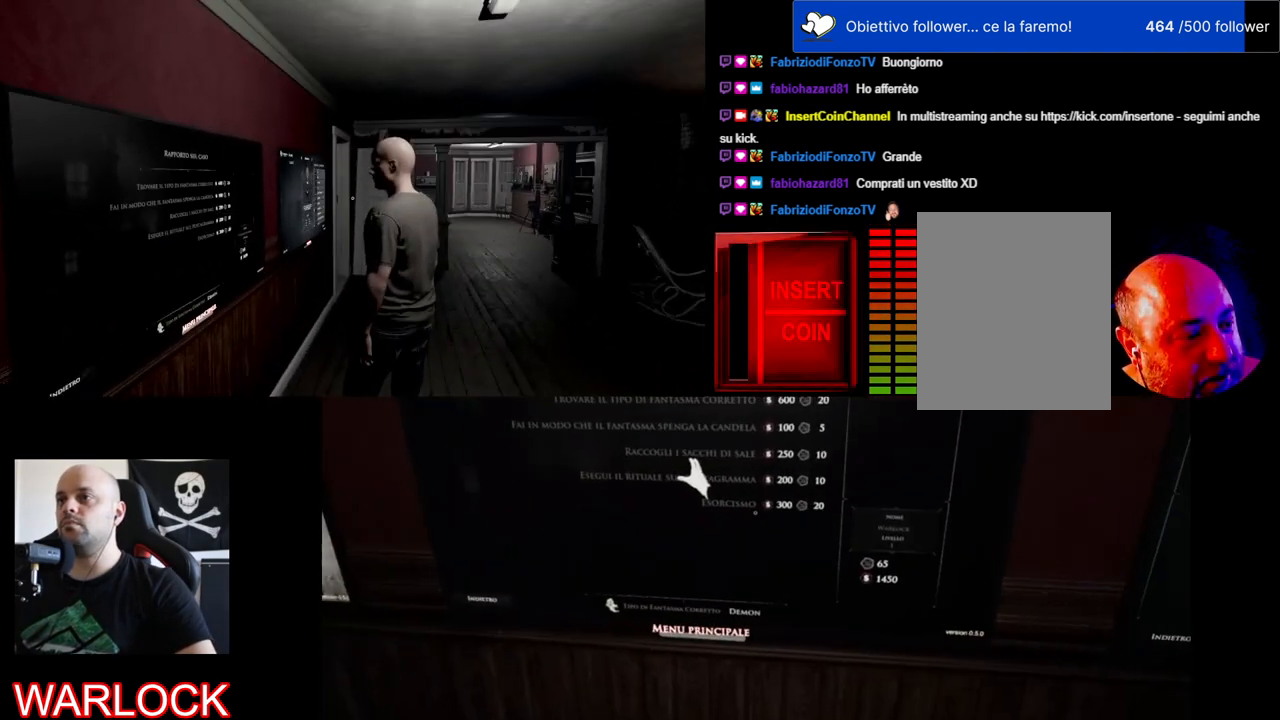
{"keys": [], "mouse": [], "events": []}
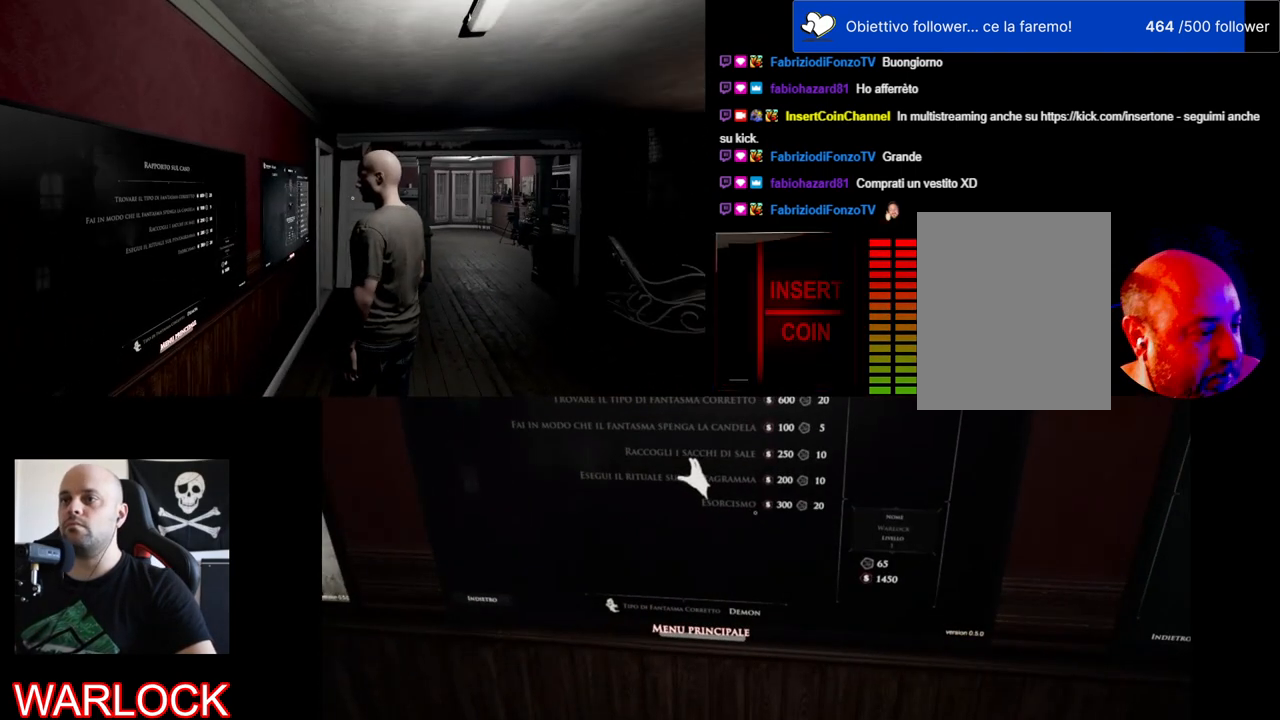
{"keys": [], "mouse": [], "events": []}
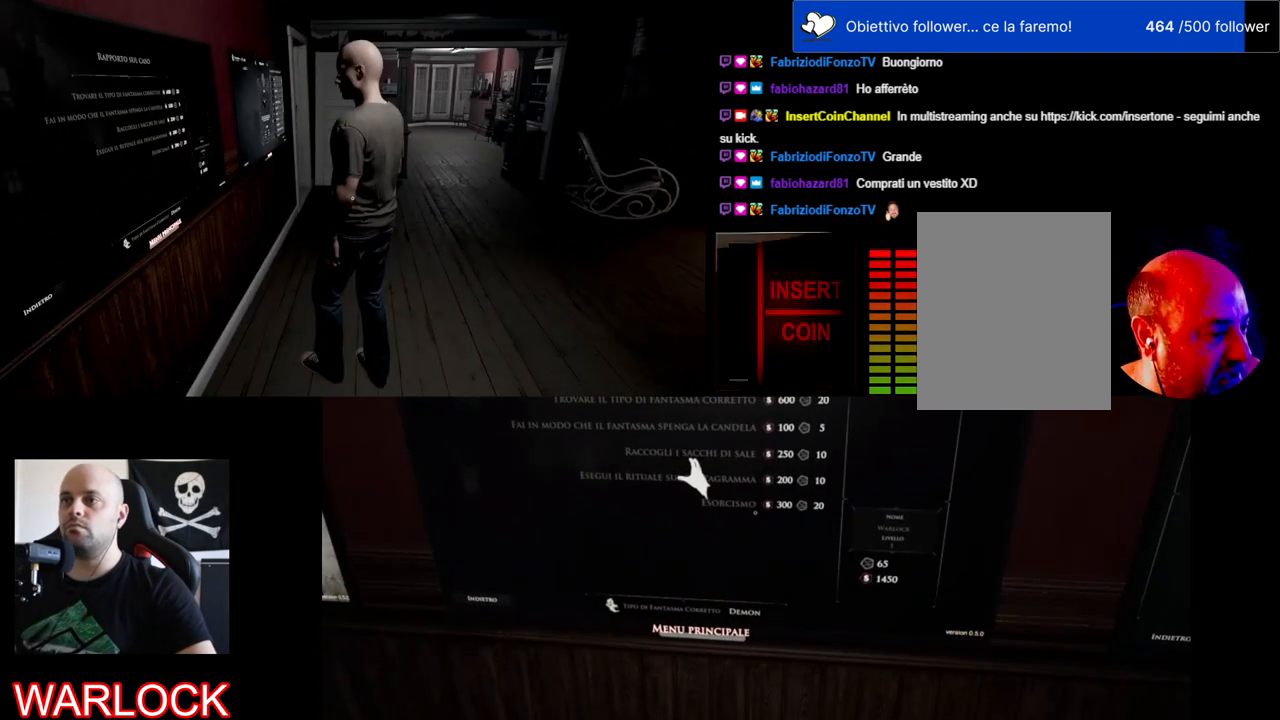
{"keys": [], "mouse": [], "events": []}
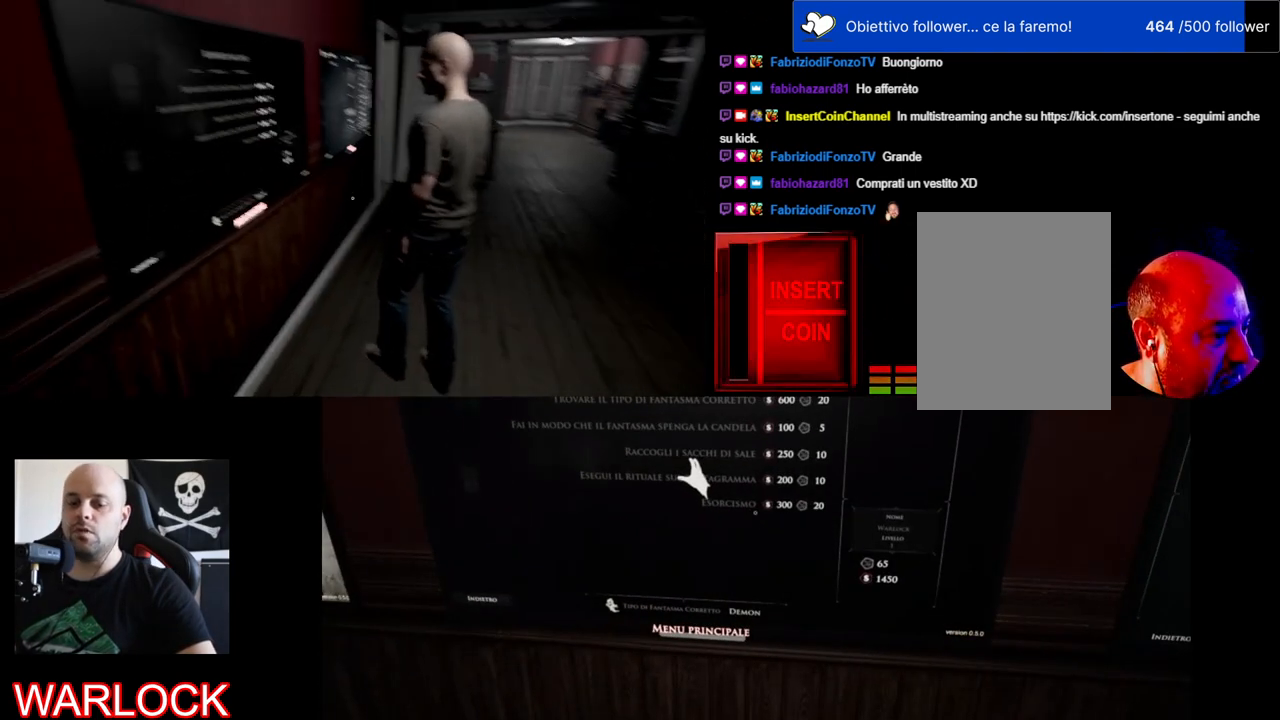
{"keys": [], "mouse": [], "events": []}
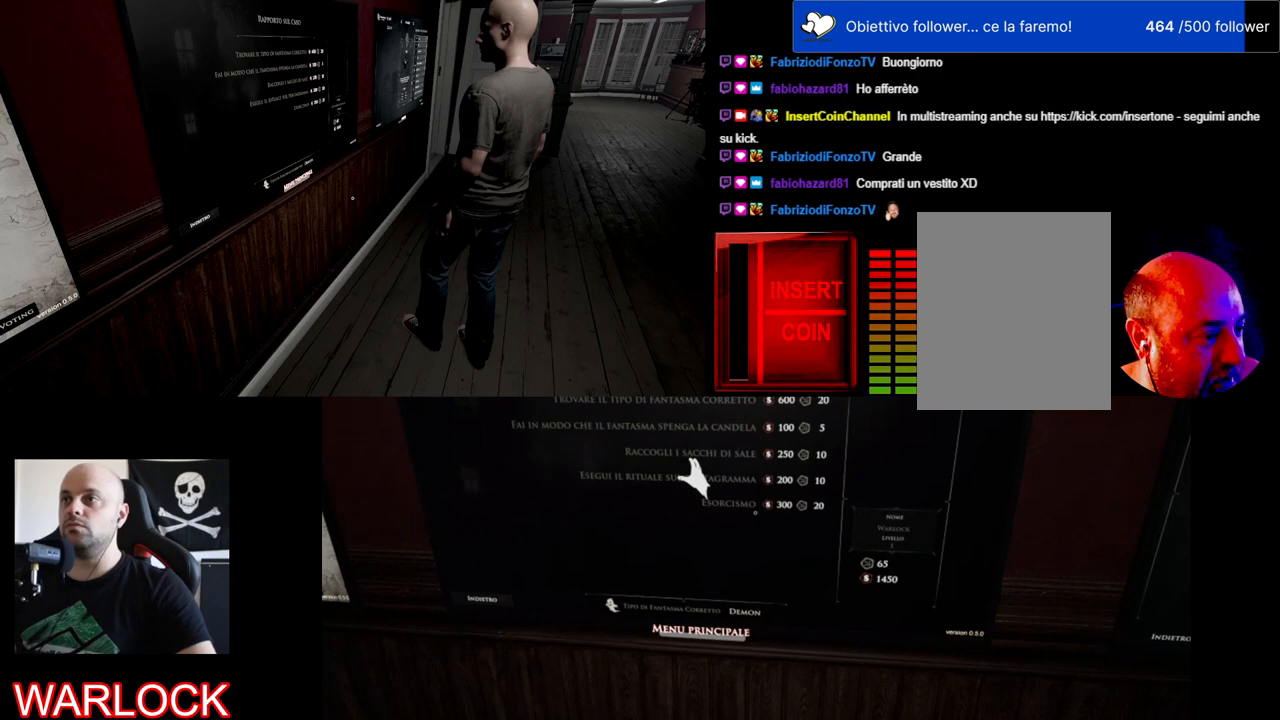
{"keys": ["d"], "mouse": [], "events": [[434, "d", "down"]]}
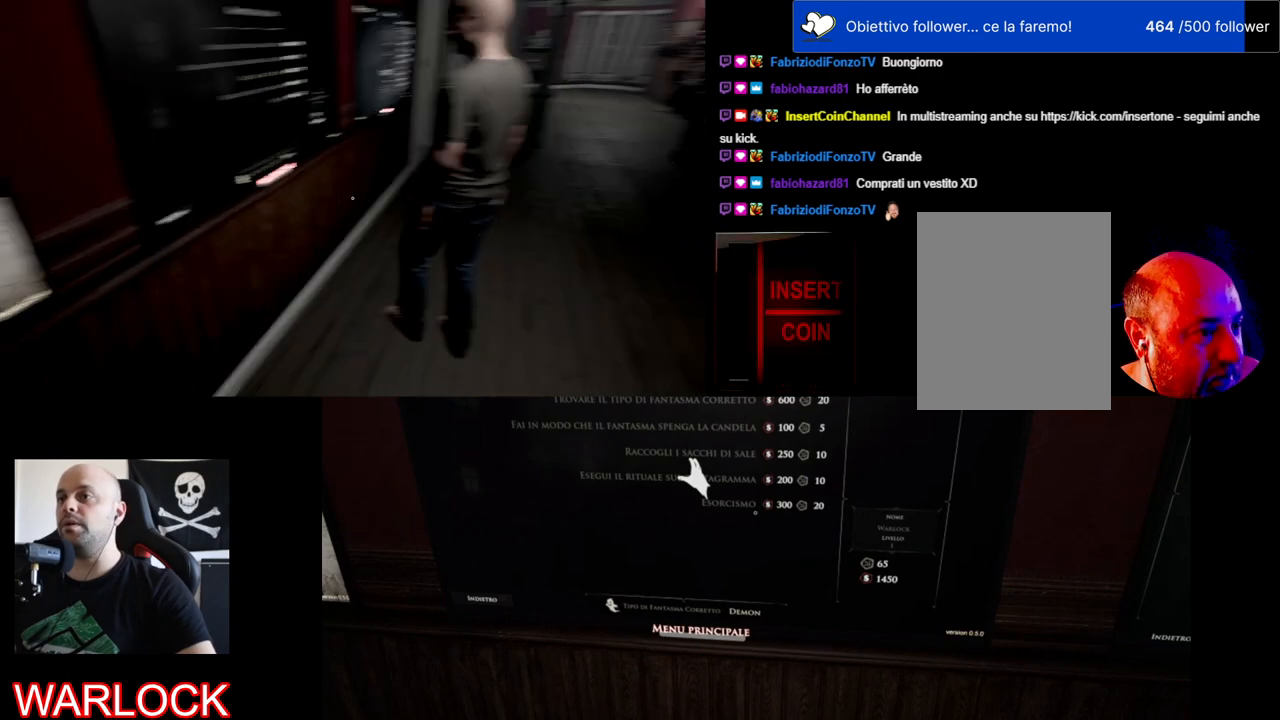
{"keys": ["d", "w"], "mouse": [], "events": [[100, "w", "down"]]}
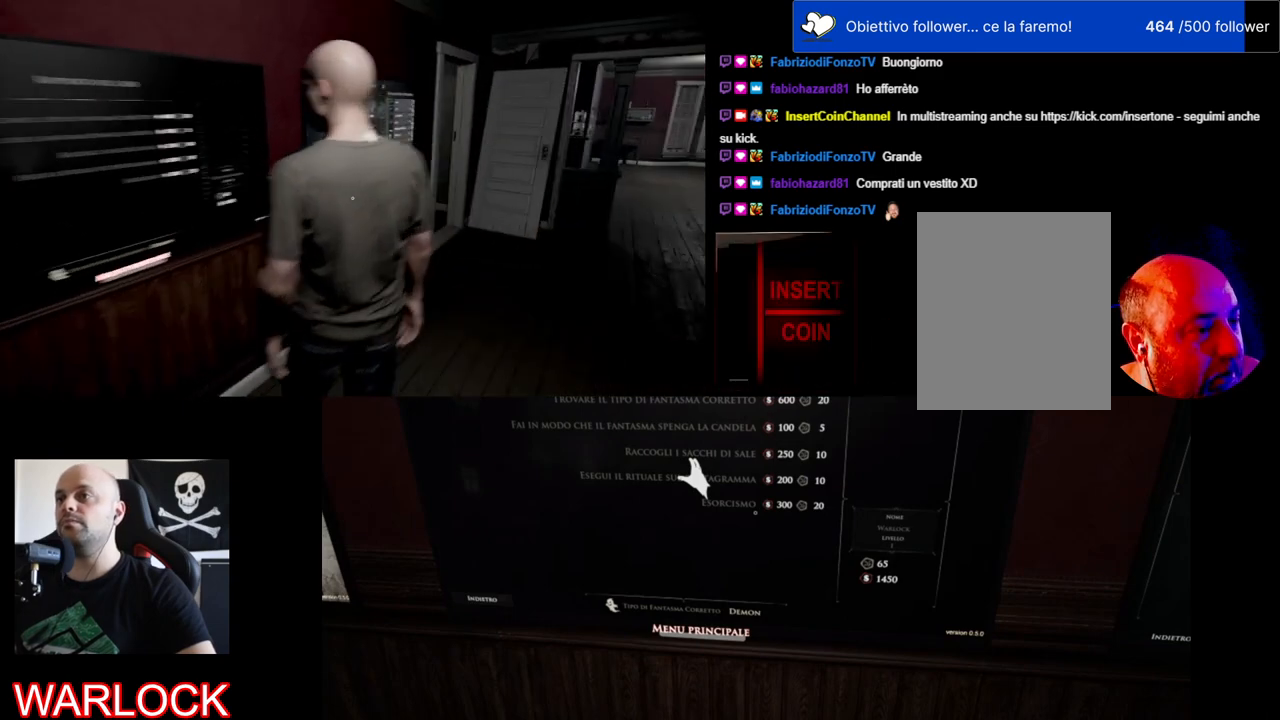
{"keys": ["d", "w"], "mouse": [], "events": [[50, "w", "up"], [67, "d", "up"], [384, "d", "down"], [500, "w", "down"]]}
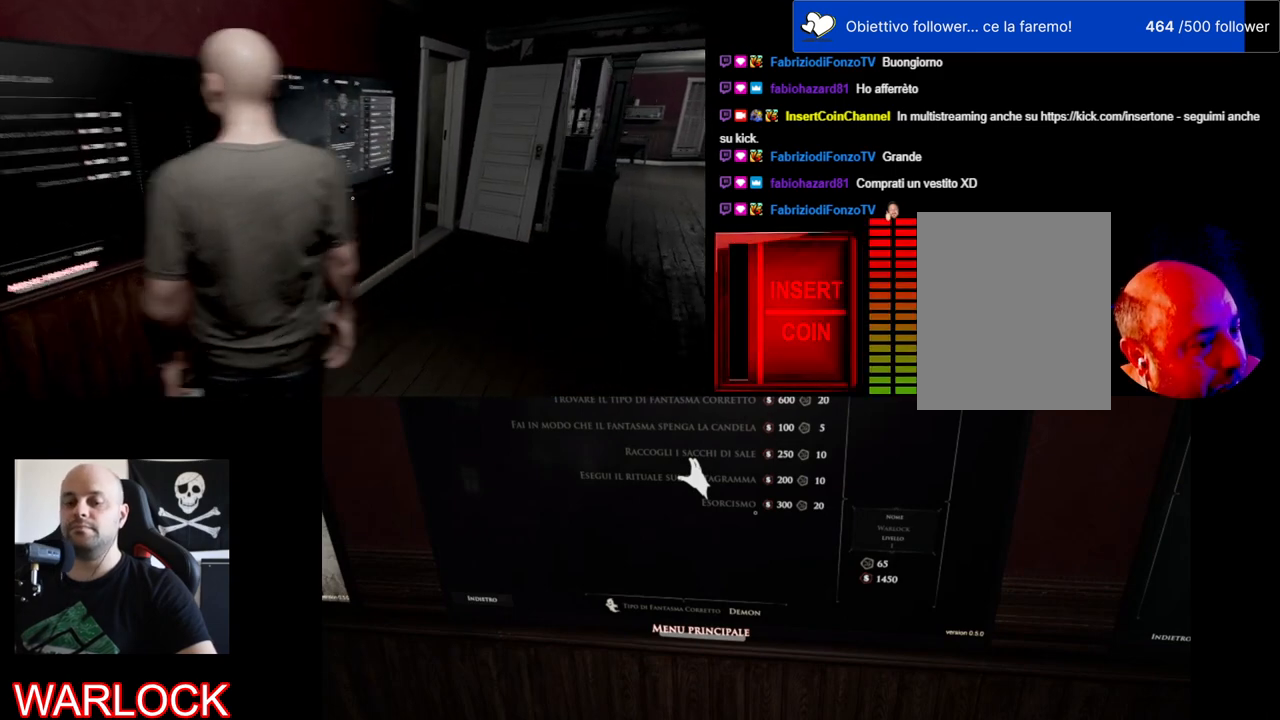
{"keys": ["d", "w"], "mouse": [], "events": []}
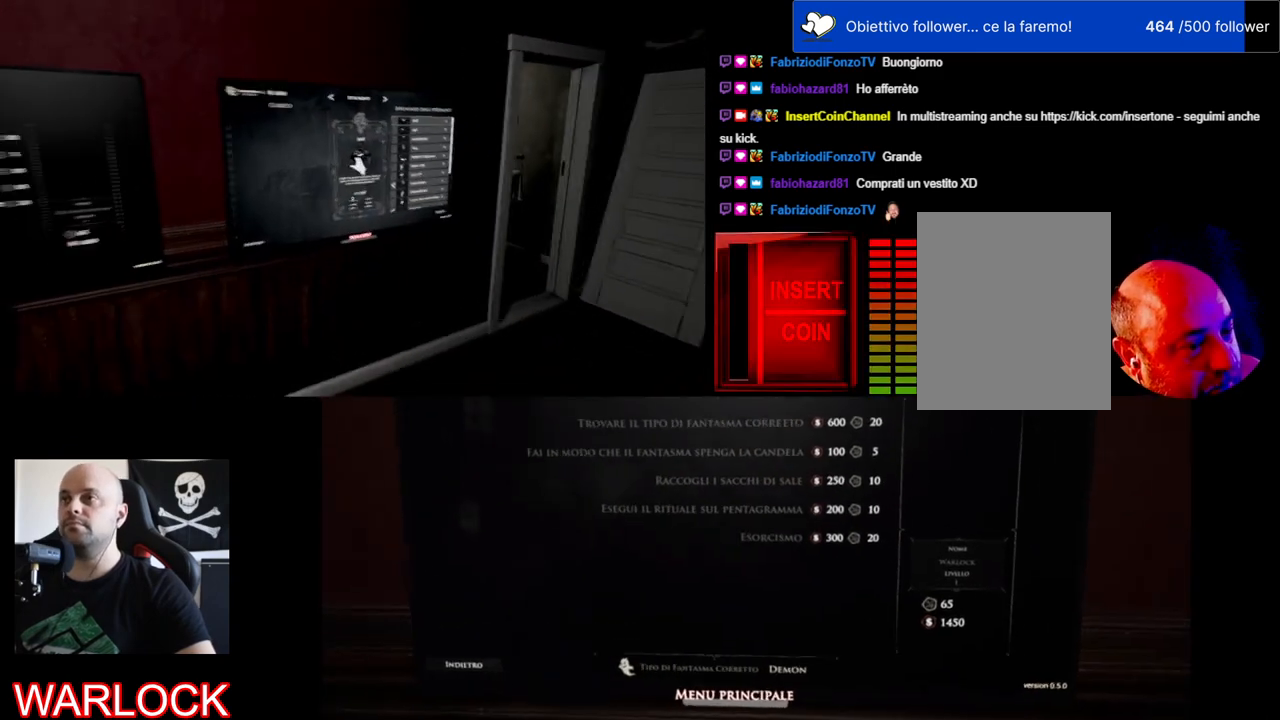
{"keys": [], "mouse": [], "events": [[234, "d", "up"], [234, "w", "up"]]}